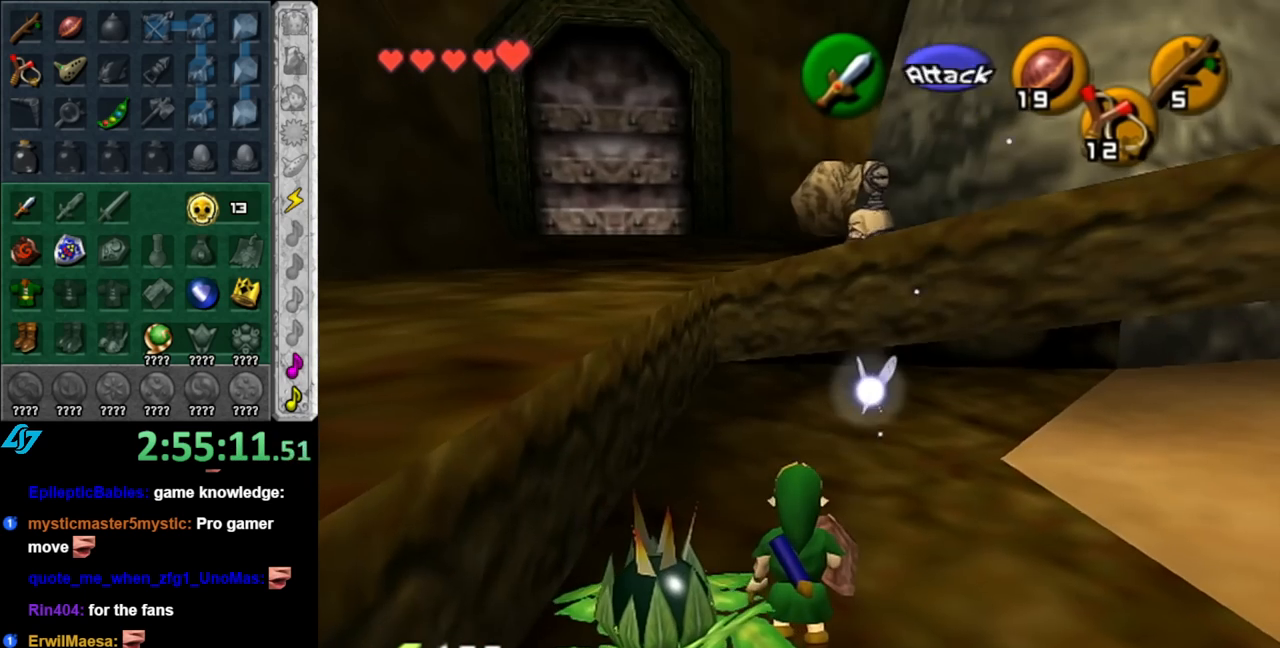
Gameplay with a controller (Nintendo layout); each line is a JSON object with the inputs held at the frame after it. "events" lists button and stick changes between this image and that frame as [ms after this image, input, new state], when the widget could be followed in between. Not read: L2 L3 R2 R3.
{"buttons": [], "left_stick": "center", "right_stick": "center", "events": [[117, "left_stick", "left"], [217, "A", "down"], [283, "left_stick", "center"], [317, "A", "up"], [400, "A", "down"], [467, "A", "up"]]}
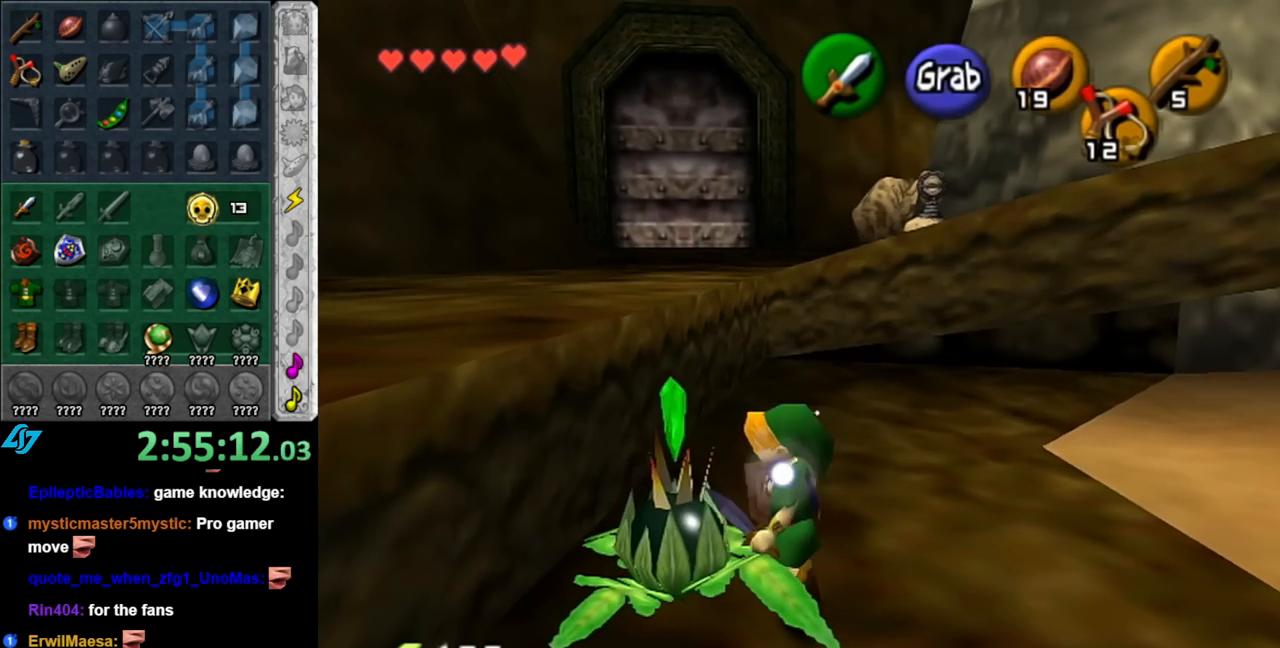
{"buttons": [], "left_stick": "up", "right_stick": "center", "events": [[67, "A", "down"], [117, "A", "up"], [183, "A", "down"], [317, "A", "up"], [317, "left_stick", "up"]]}
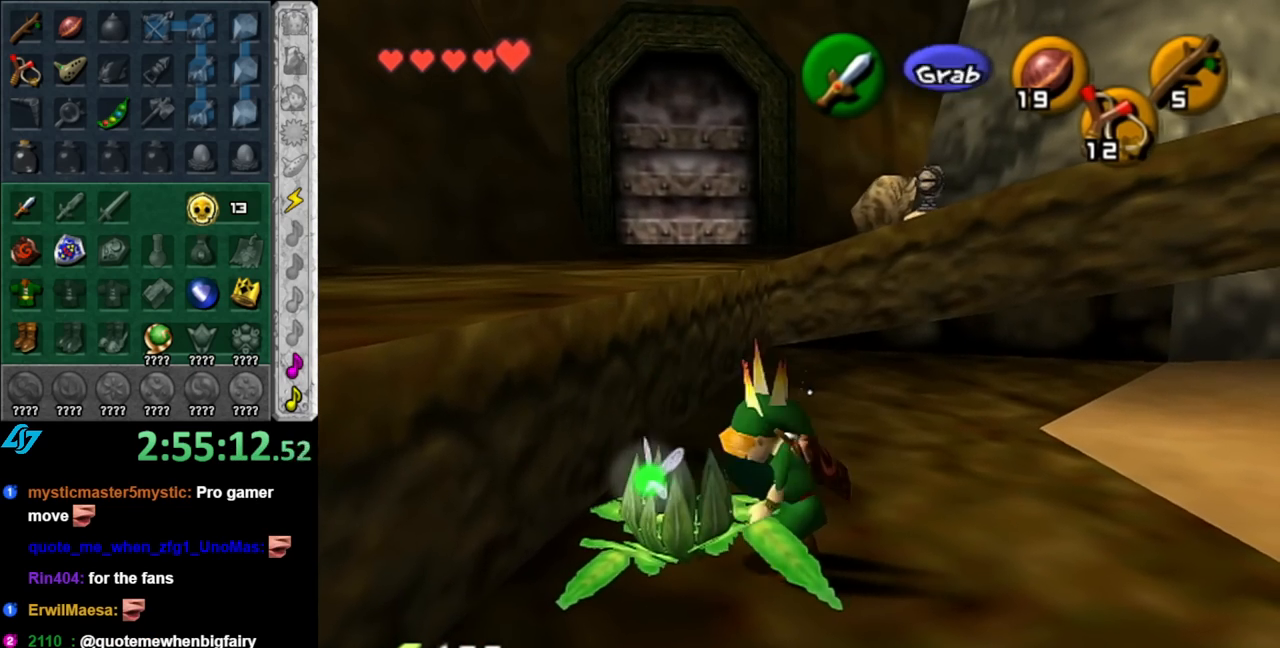
{"buttons": [], "left_stick": "up", "right_stick": "center", "events": []}
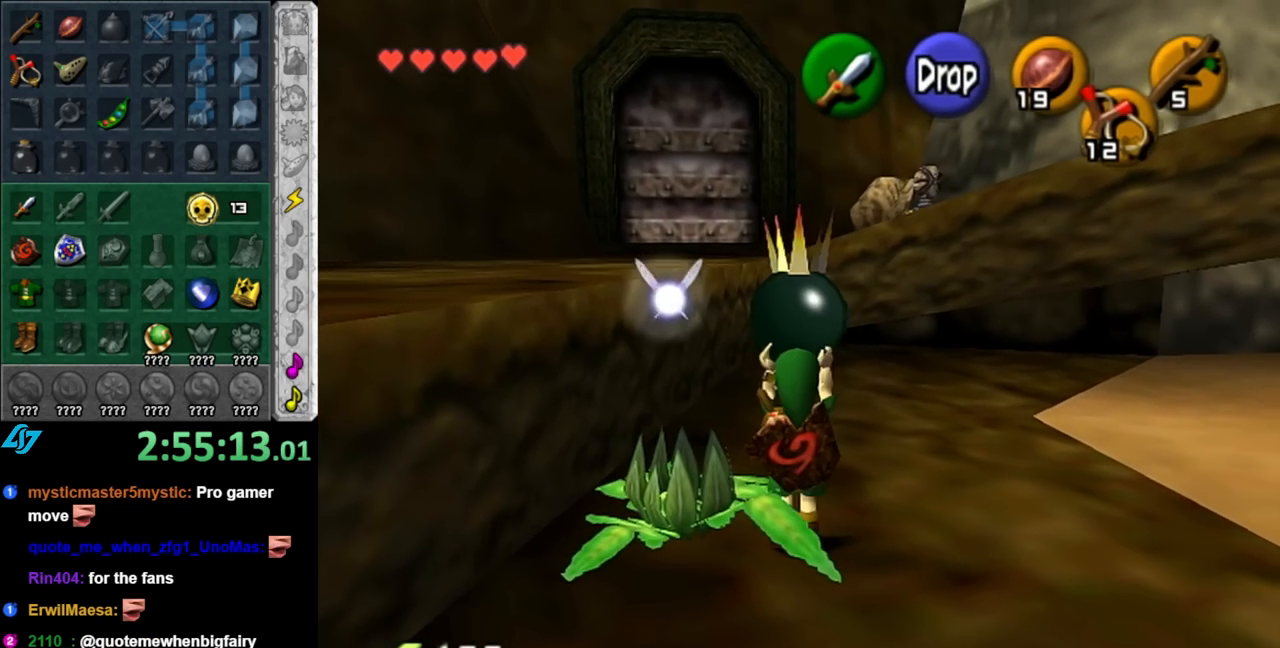
{"buttons": [], "left_stick": "up", "right_stick": "center", "events": []}
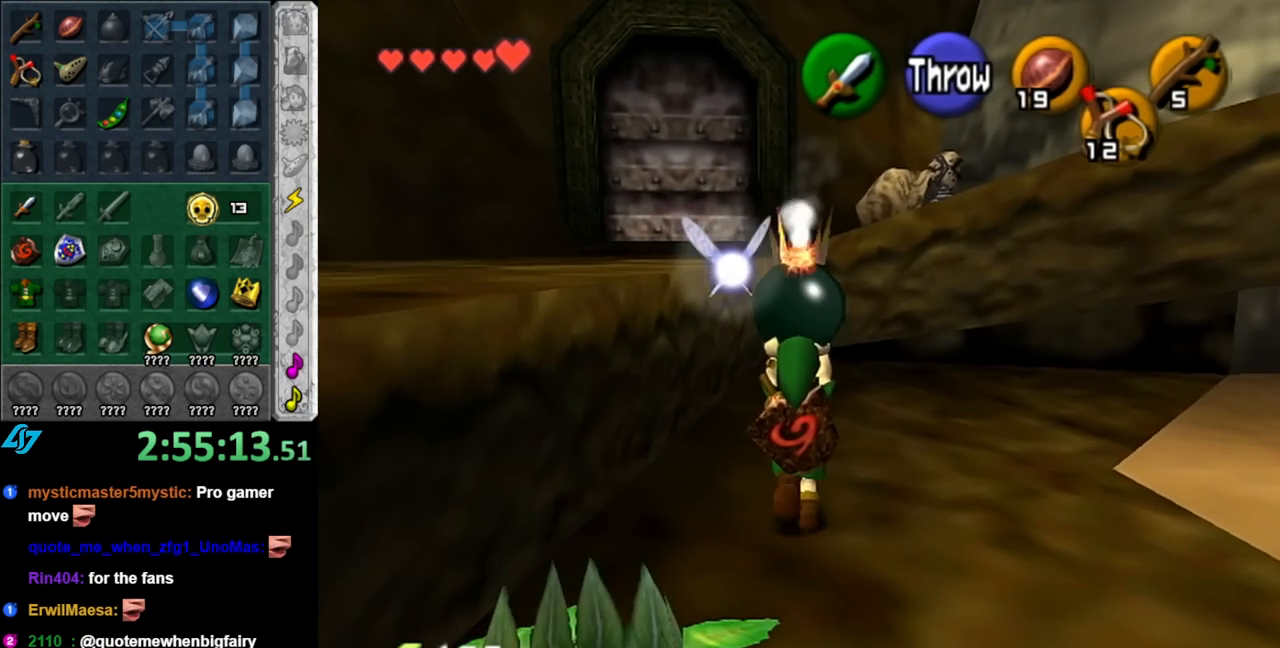
{"buttons": [], "left_stick": "up", "right_stick": "center", "events": [[250, "A", "down"], [400, "A", "up"]]}
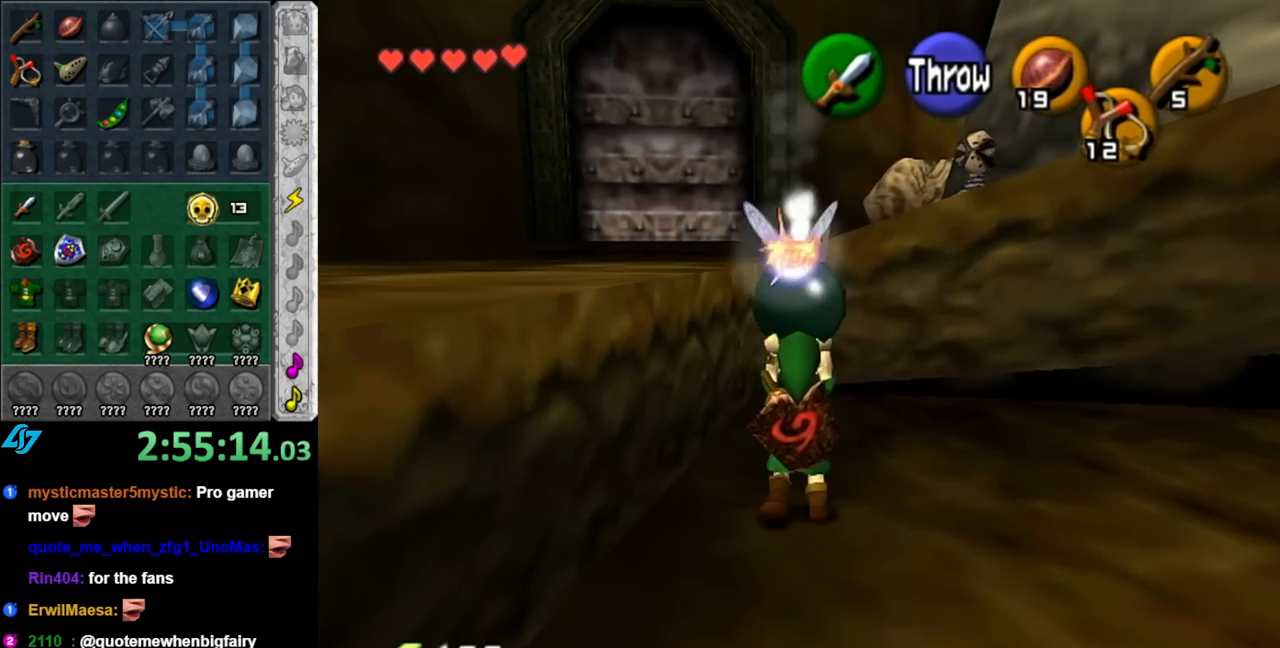
{"buttons": ["A"], "left_stick": "up-left", "right_stick": "center", "events": [[67, "left_stick", "up-left"], [467, "A", "down"]]}
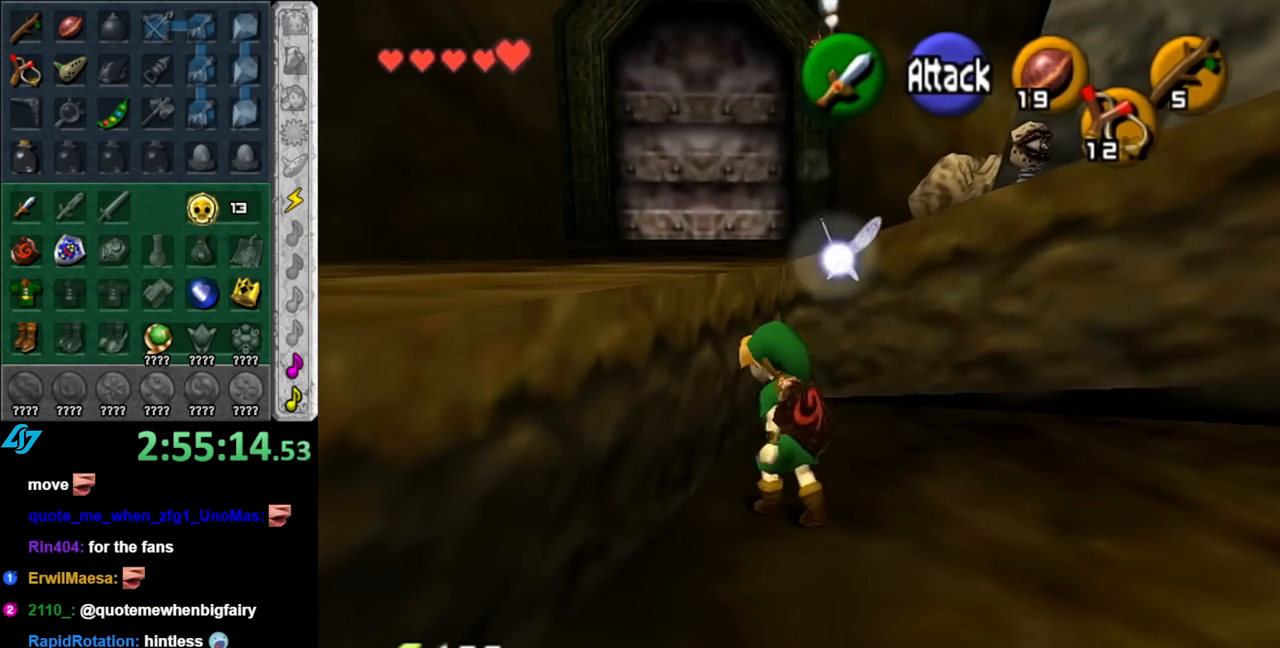
{"buttons": [], "left_stick": "up", "right_stick": "center", "events": [[117, "A", "up"], [317, "left_stick", "up"]]}
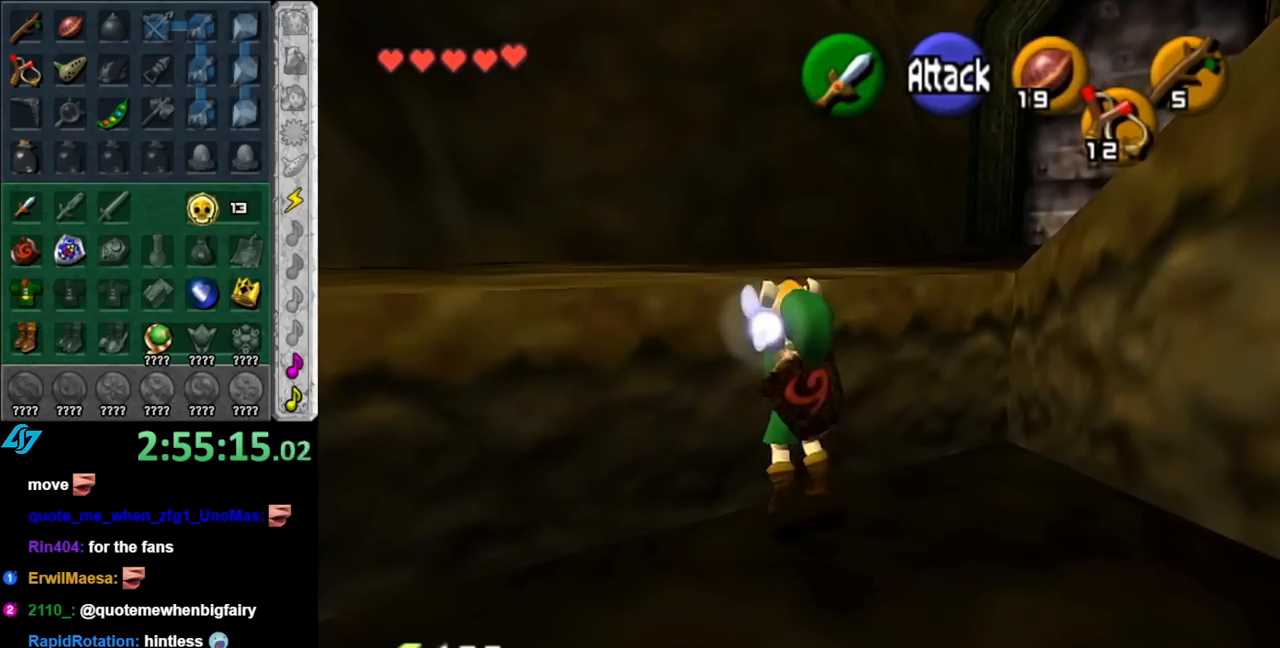
{"buttons": [], "left_stick": "up", "right_stick": "center", "events": []}
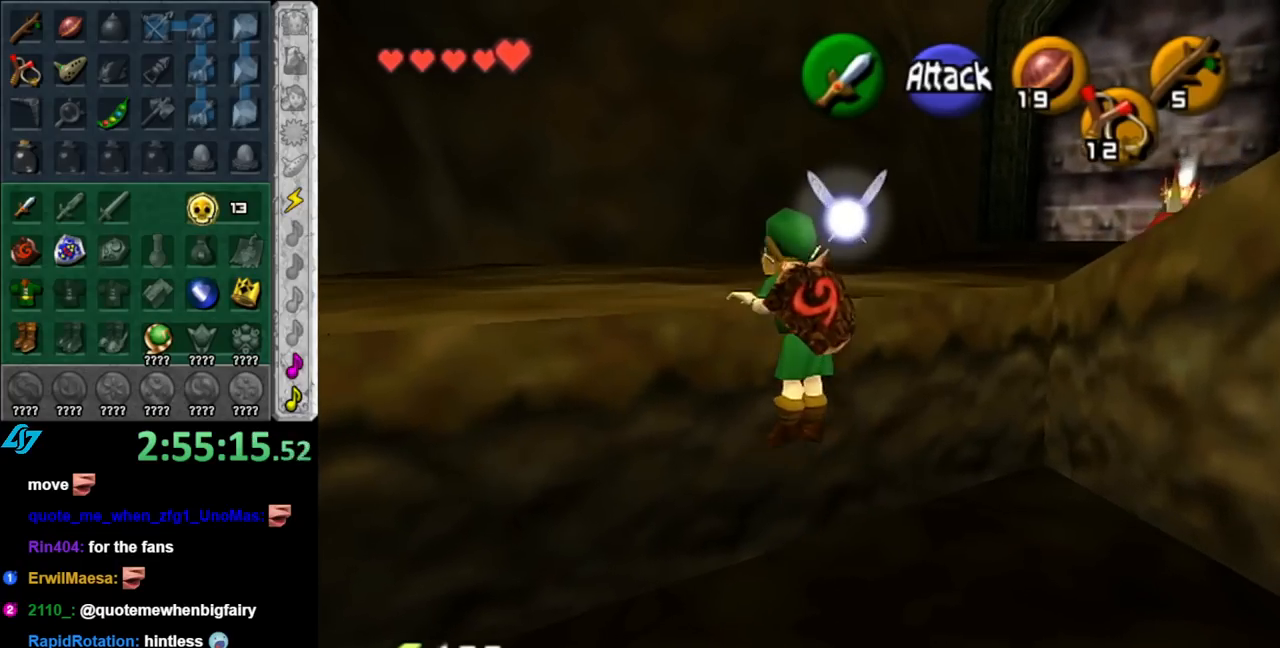
{"buttons": [], "left_stick": "up-right", "right_stick": "center", "events": [[317, "left_stick", "up-right"]]}
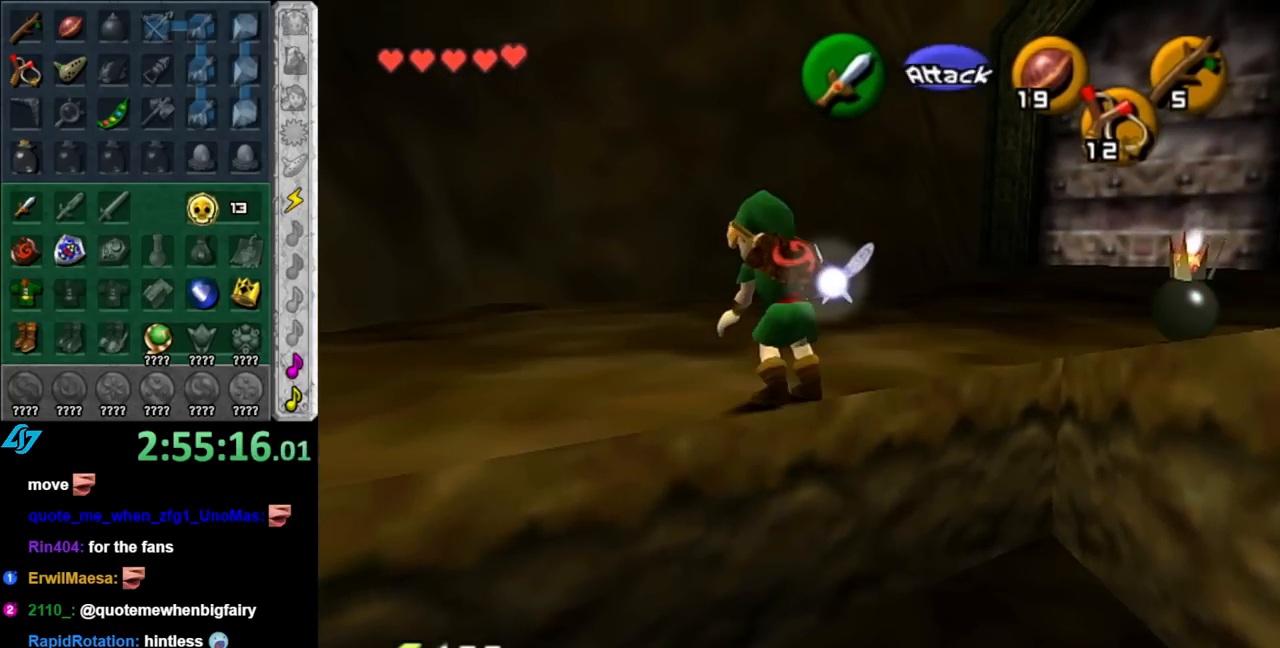
{"buttons": [], "left_stick": "up-right", "right_stick": "center", "events": []}
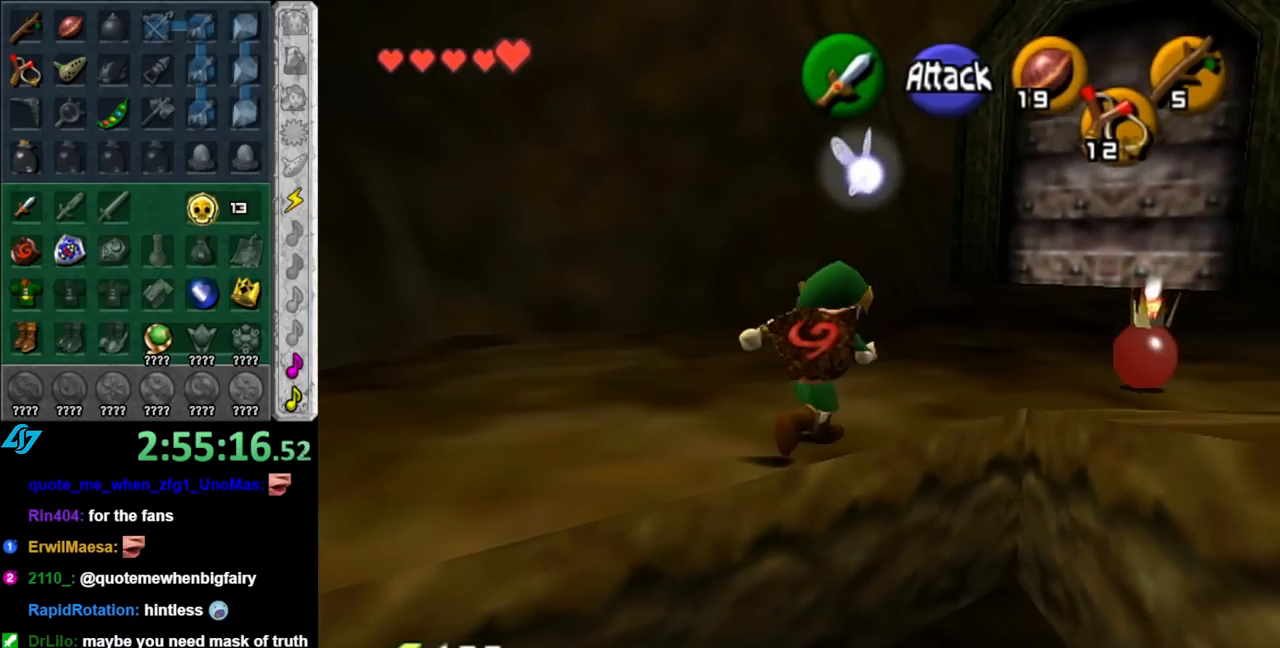
{"buttons": [], "left_stick": "up-right", "right_stick": "center", "events": [[217, "left_stick", "right"], [383, "A", "down"], [383, "left_stick", "up-right"], [467, "A", "up"]]}
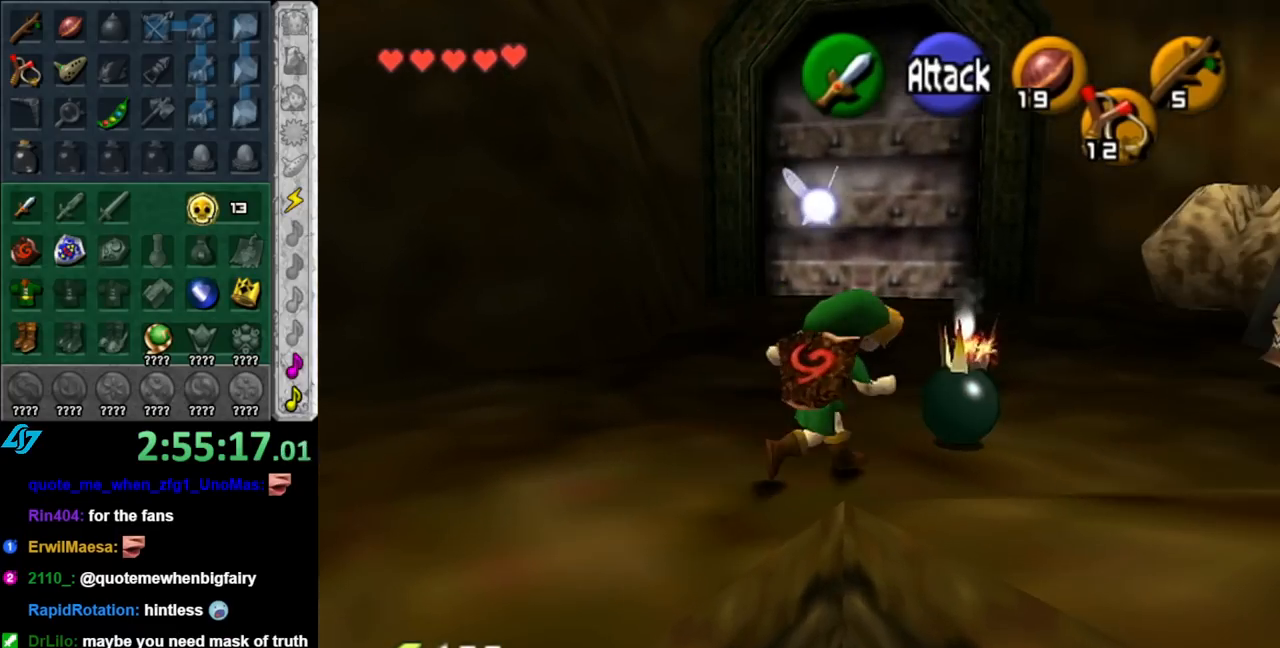
{"buttons": [], "left_stick": "up", "right_stick": "center", "events": [[33, "left_stick", "center"], [67, "A", "down"], [117, "A", "up"], [183, "A", "down"], [283, "A", "up"], [317, "left_stick", "up"], [367, "A", "down"], [400, "A", "up"]]}
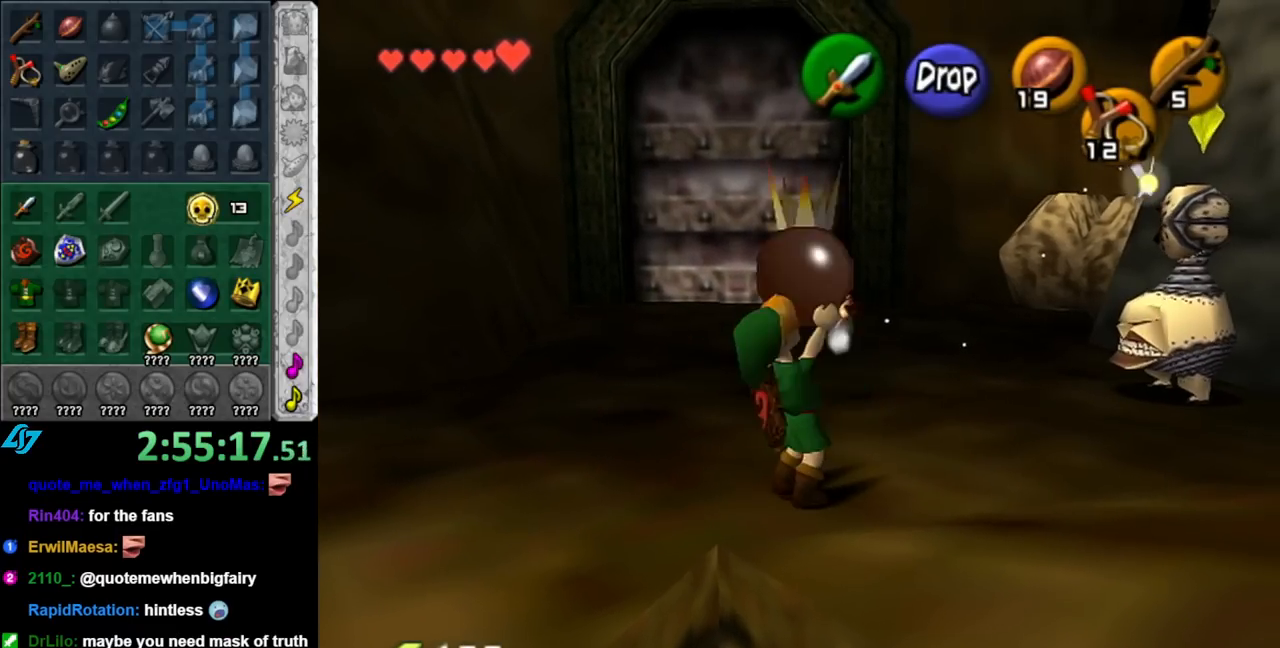
{"buttons": [], "left_stick": "up", "right_stick": "center", "events": []}
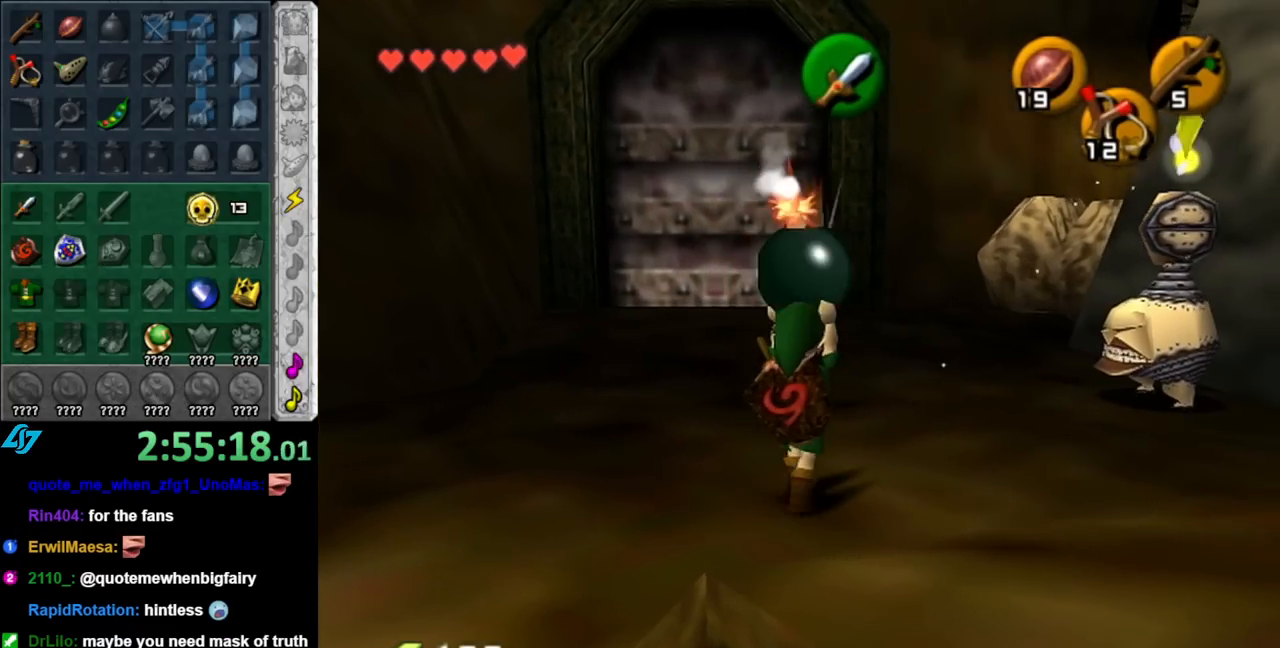
{"buttons": [], "left_stick": "up", "right_stick": "center", "events": [[117, "A", "down"], [283, "A", "up"]]}
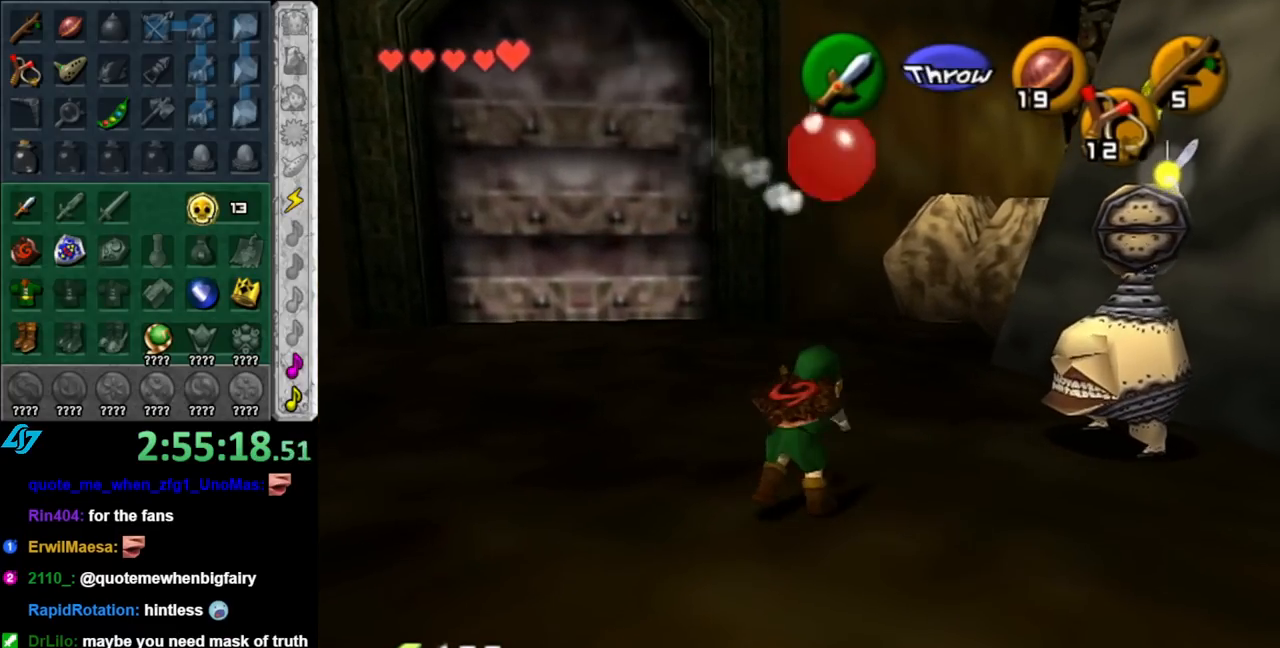
{"buttons": [], "left_stick": "up-left", "right_stick": "center", "events": [[33, "left_stick", "up-left"]]}
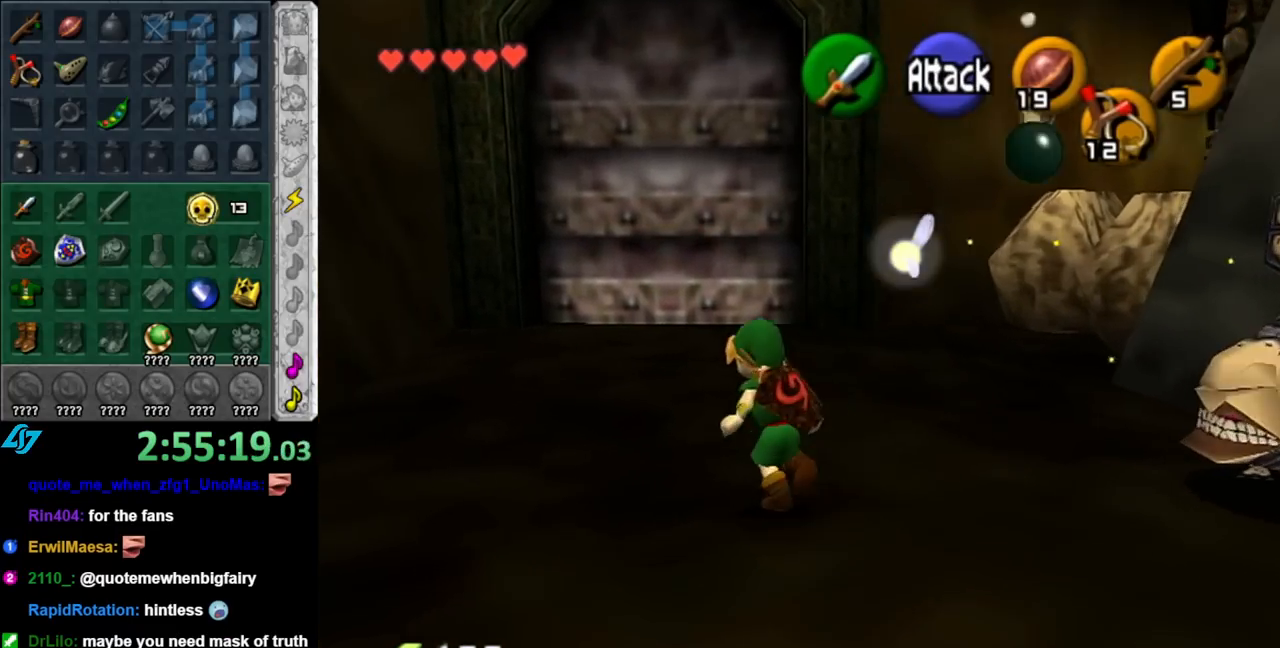
{"buttons": [], "left_stick": "right", "right_stick": "center", "events": [[117, "left_stick", "up"], [317, "left_stick", "up-right"], [467, "left_stick", "right"]]}
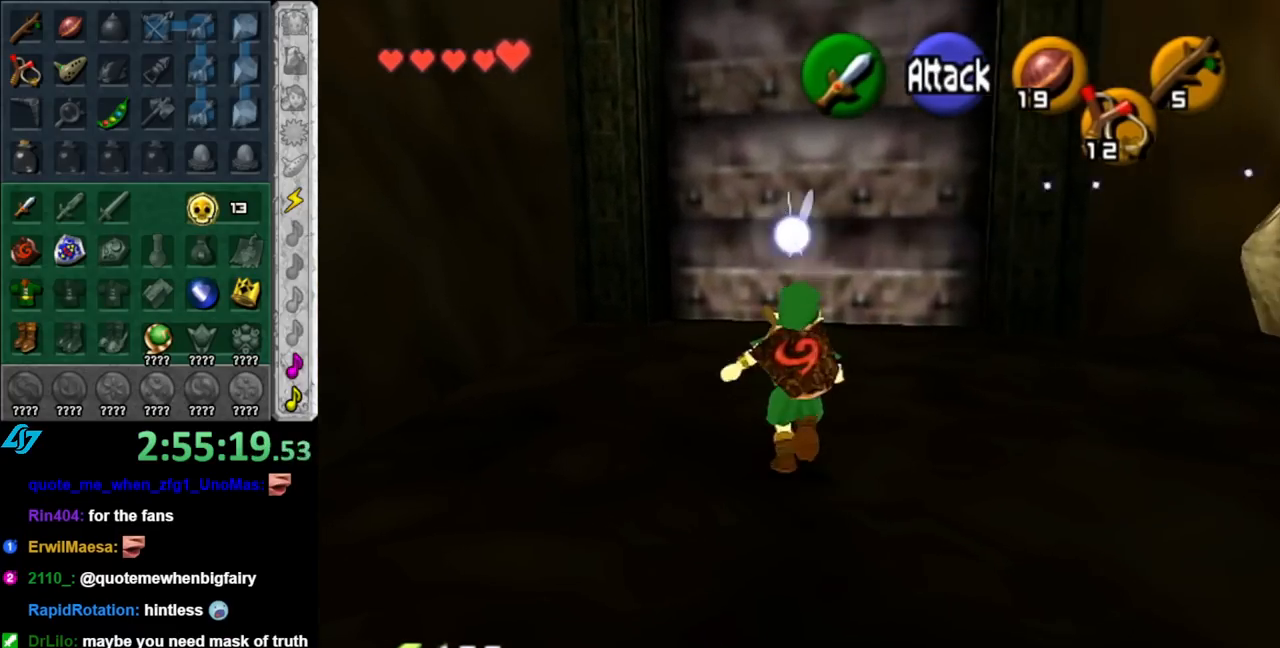
{"buttons": [], "left_stick": "center", "right_stick": "center", "events": [[67, "L1", "down"], [100, "left_stick", "center"], [317, "L1", "up"]]}
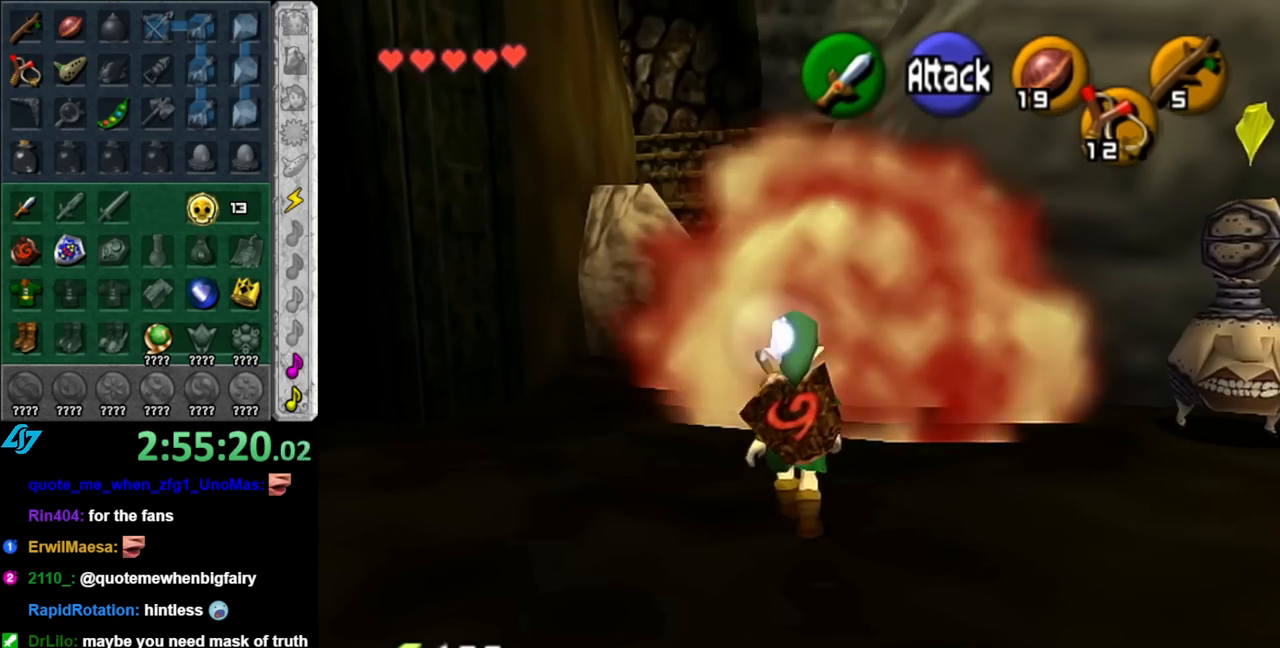
{"buttons": [], "left_stick": "down-right", "right_stick": "center", "events": [[400, "left_stick", "down-right"]]}
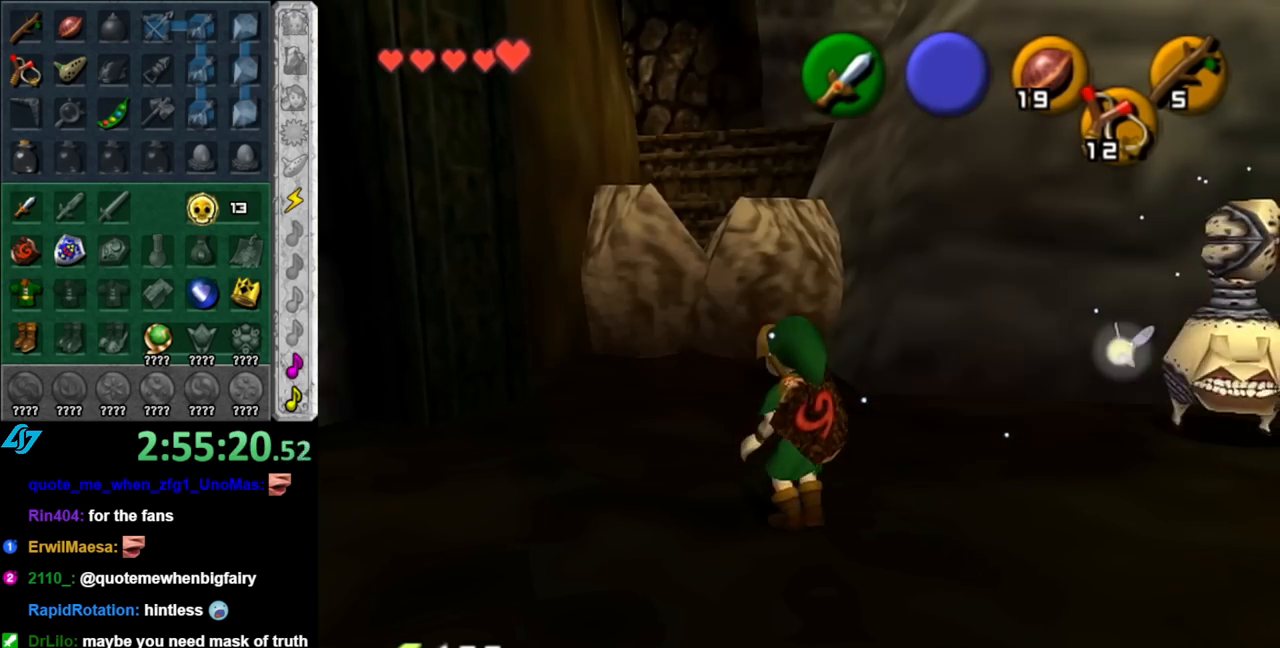
{"buttons": [], "left_stick": "right", "right_stick": "center", "events": [[317, "left_stick", "right"], [383, "A", "down"], [500, "A", "up"]]}
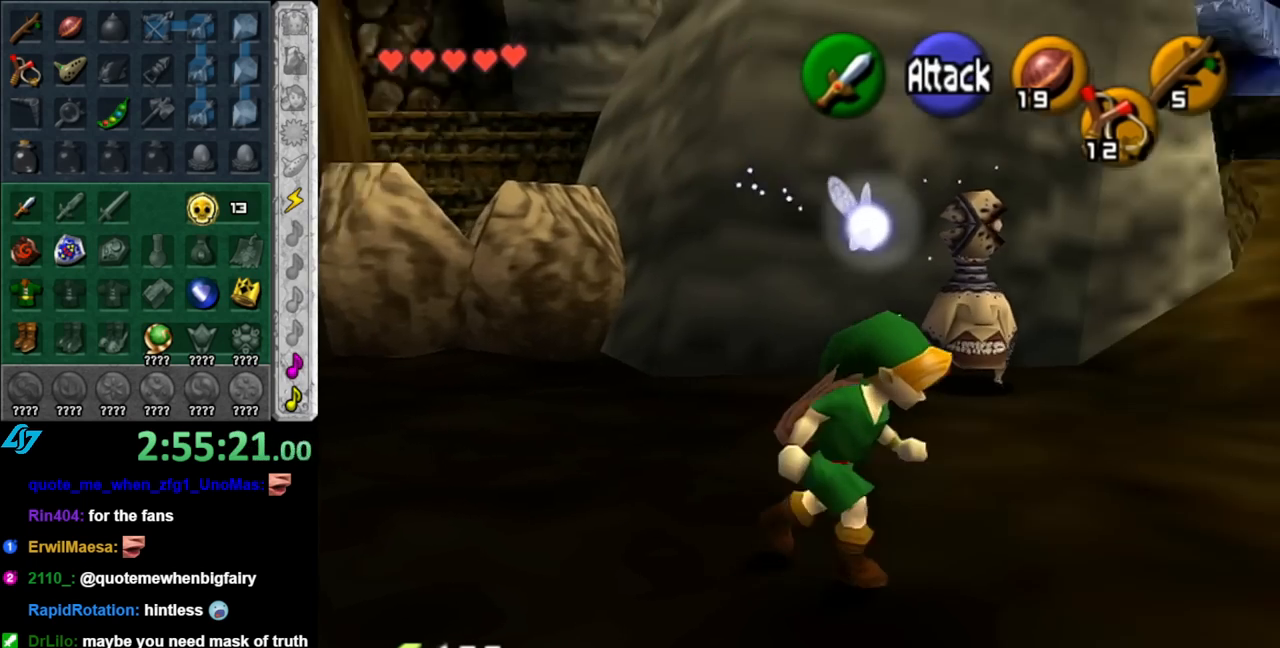
{"buttons": [], "left_stick": "right", "right_stick": "center", "events": [[33, "A", "down"], [183, "A", "up"]]}
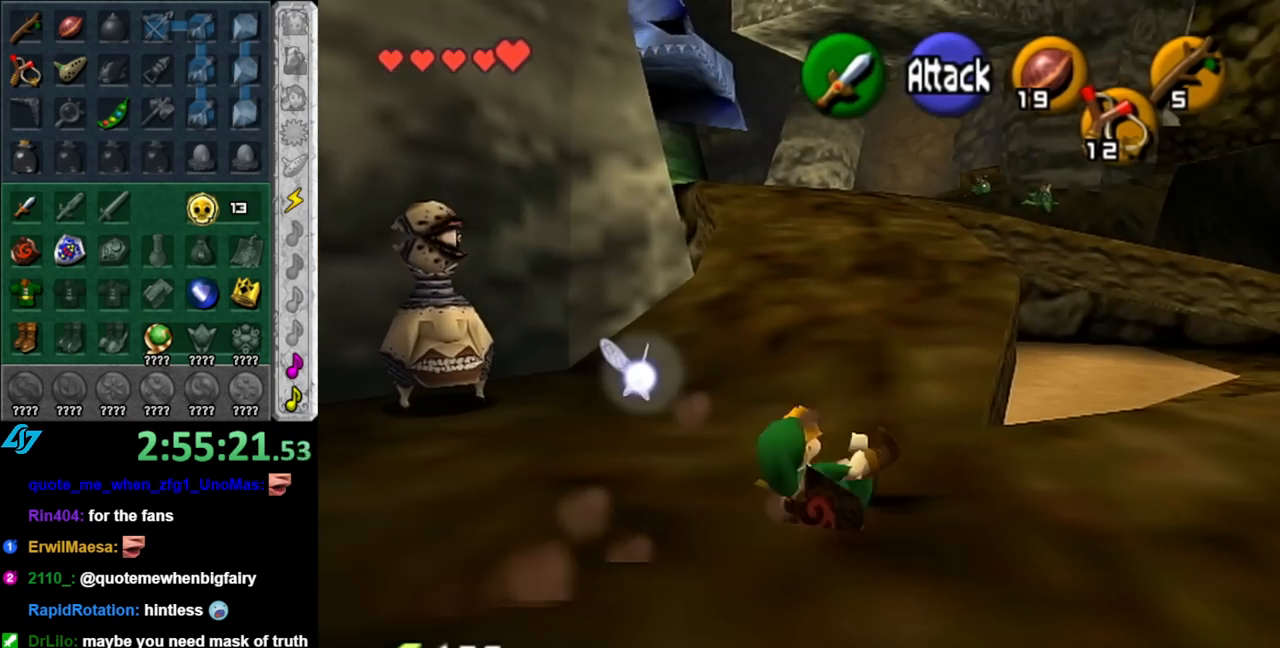
{"buttons": [], "left_stick": "up-right", "right_stick": "center", "events": [[183, "left_stick", "up-right"]]}
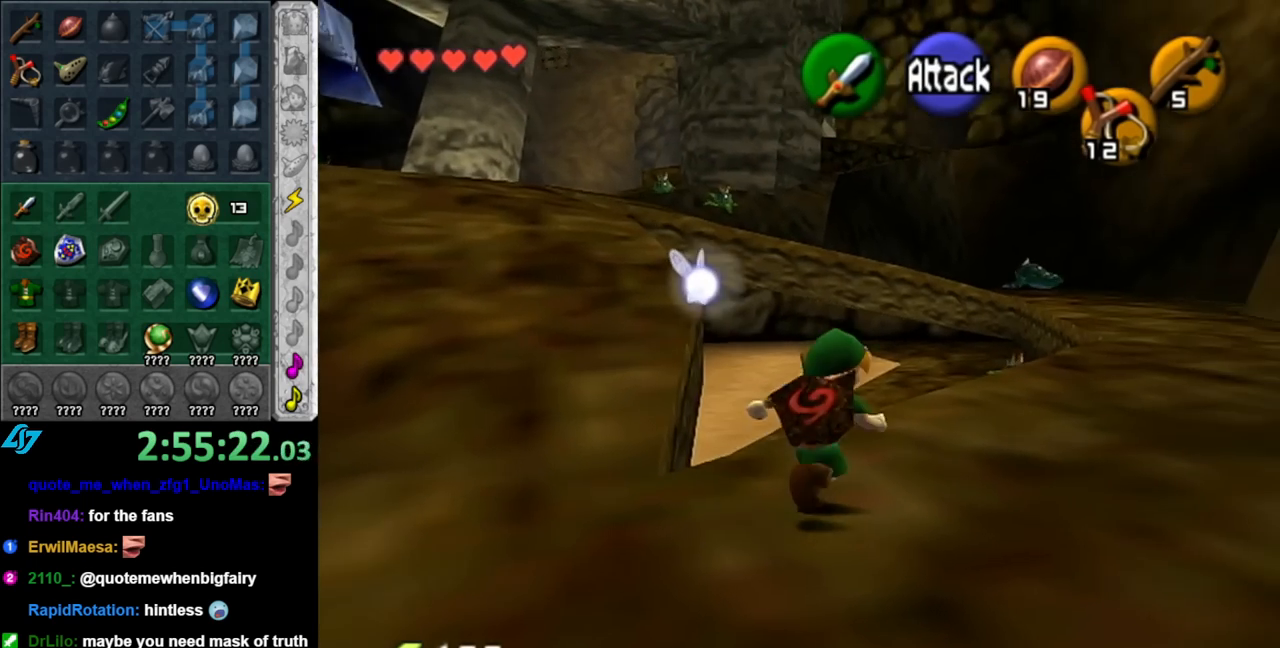
{"buttons": [], "left_stick": "up-right", "right_stick": "center", "events": [[283, "left_stick", "center"], [467, "left_stick", "up-right"]]}
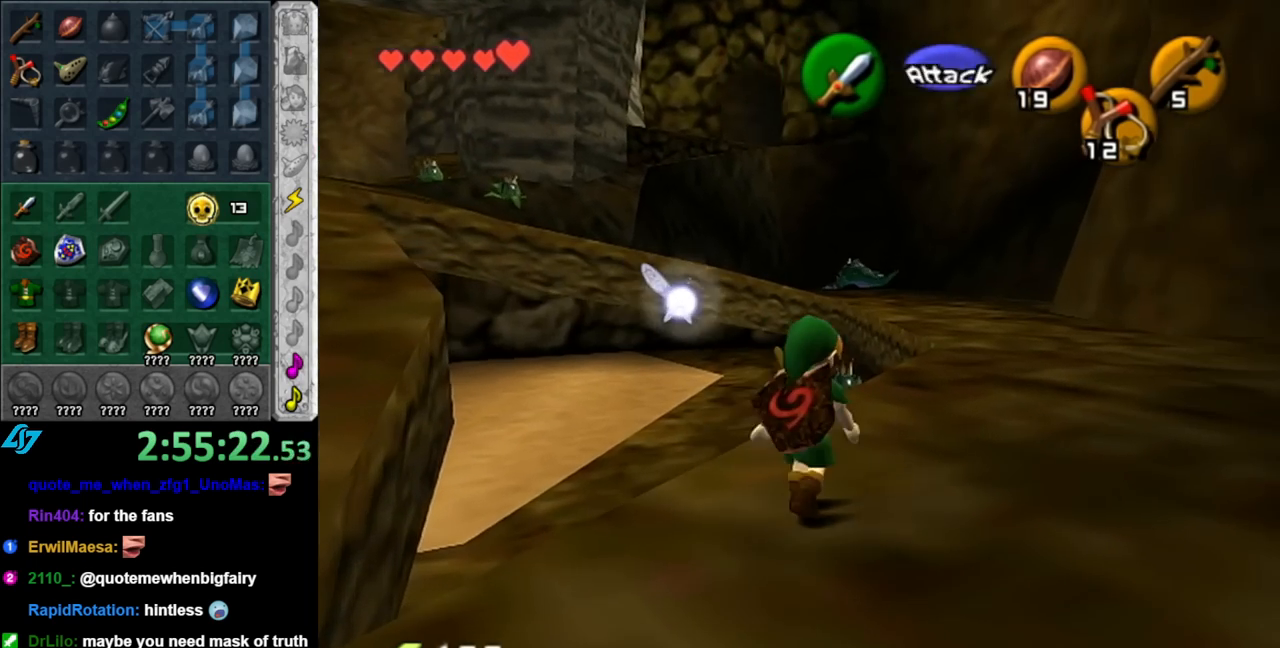
{"buttons": [], "left_stick": "up", "right_stick": "center", "events": [[283, "left_stick", "up"]]}
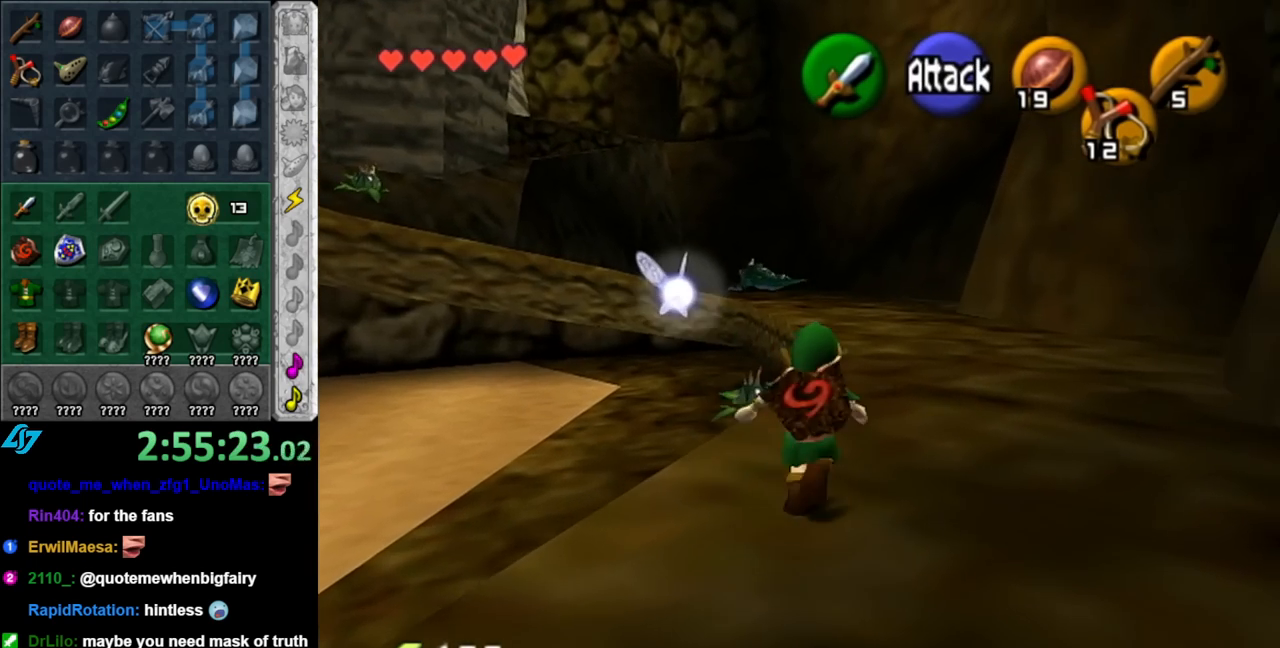
{"buttons": [], "left_stick": "up", "right_stick": "center", "events": [[67, "A", "down"], [500, "A", "up"]]}
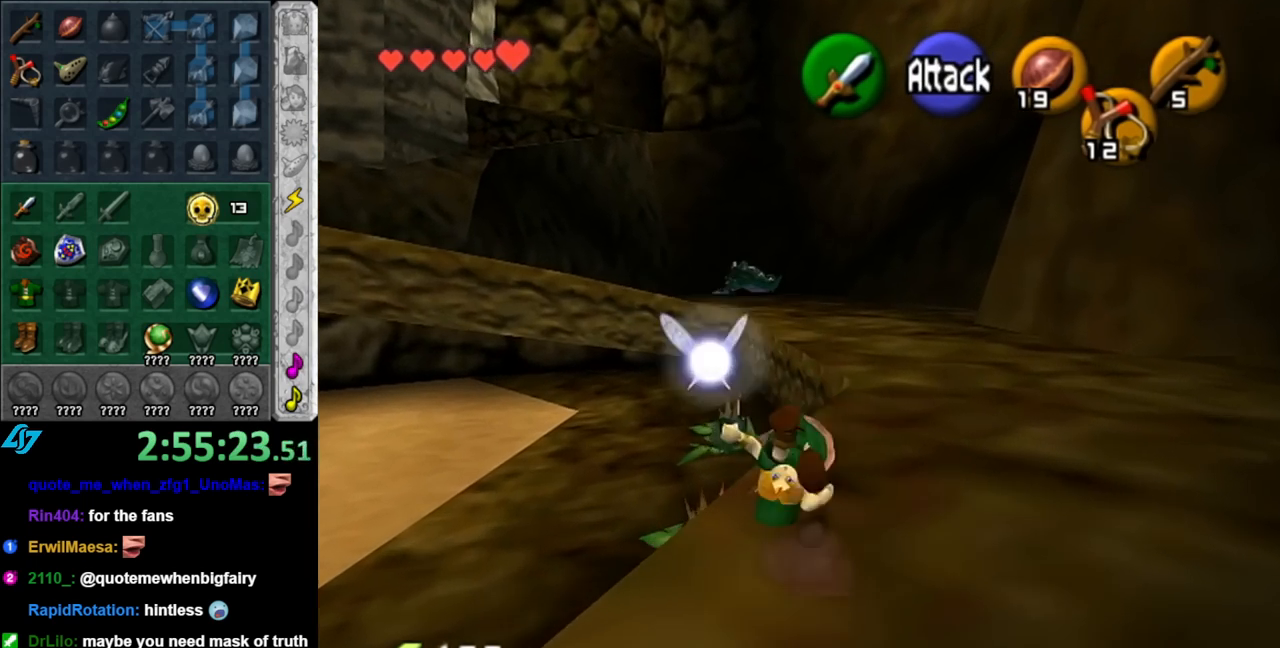
{"buttons": [], "left_stick": "up-left", "right_stick": "center", "events": [[317, "left_stick", "up-left"]]}
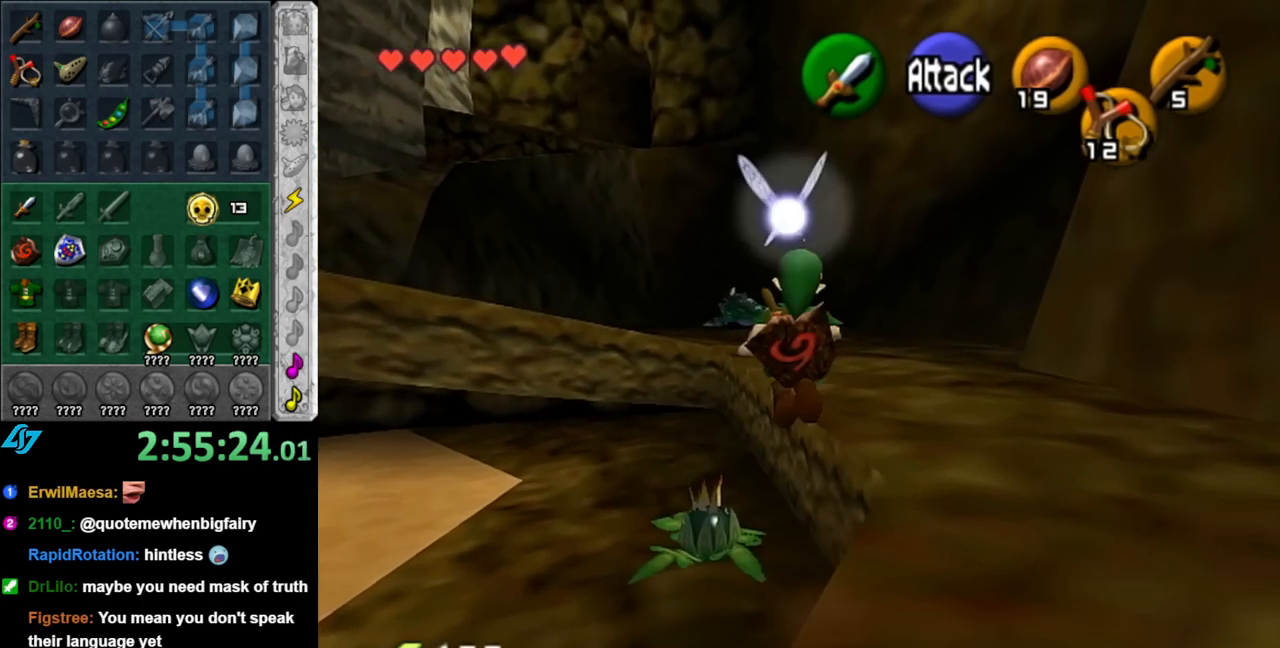
{"buttons": [], "left_stick": "down", "right_stick": "center", "events": [[67, "left_stick", "center"], [183, "left_stick", "down"]]}
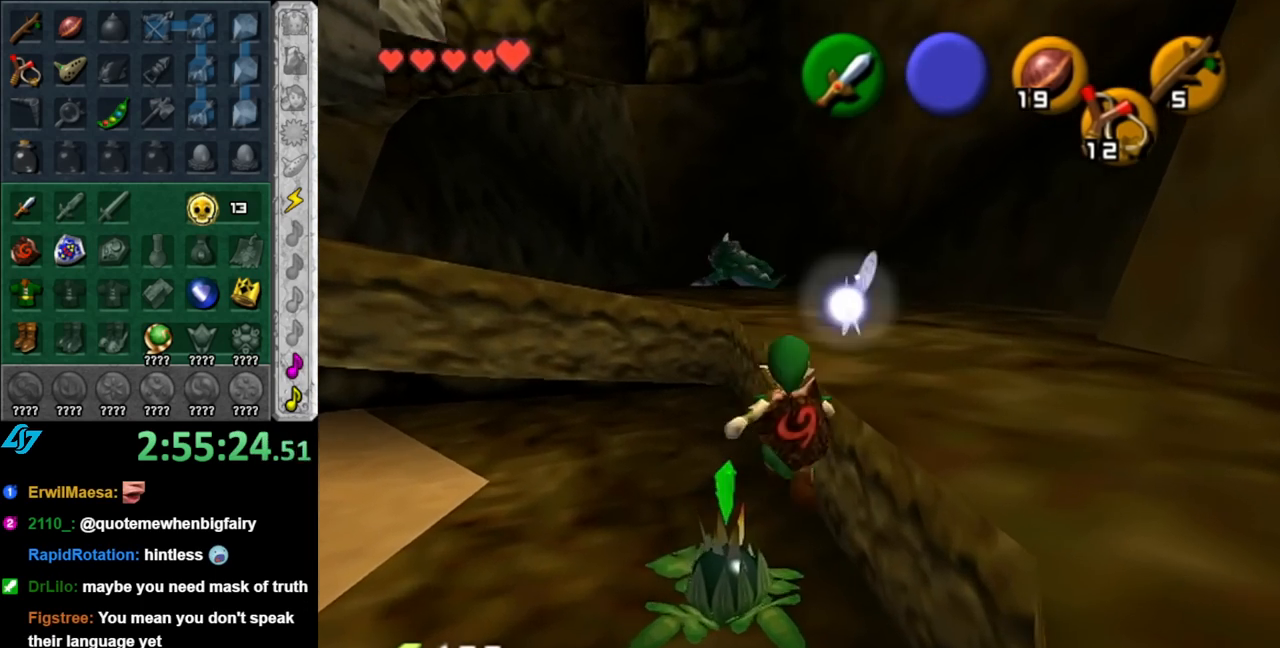
{"buttons": [], "left_stick": "up", "right_stick": "center", "events": [[100, "L1", "down"], [183, "left_stick", "center"], [317, "L1", "up"], [433, "left_stick", "up"]]}
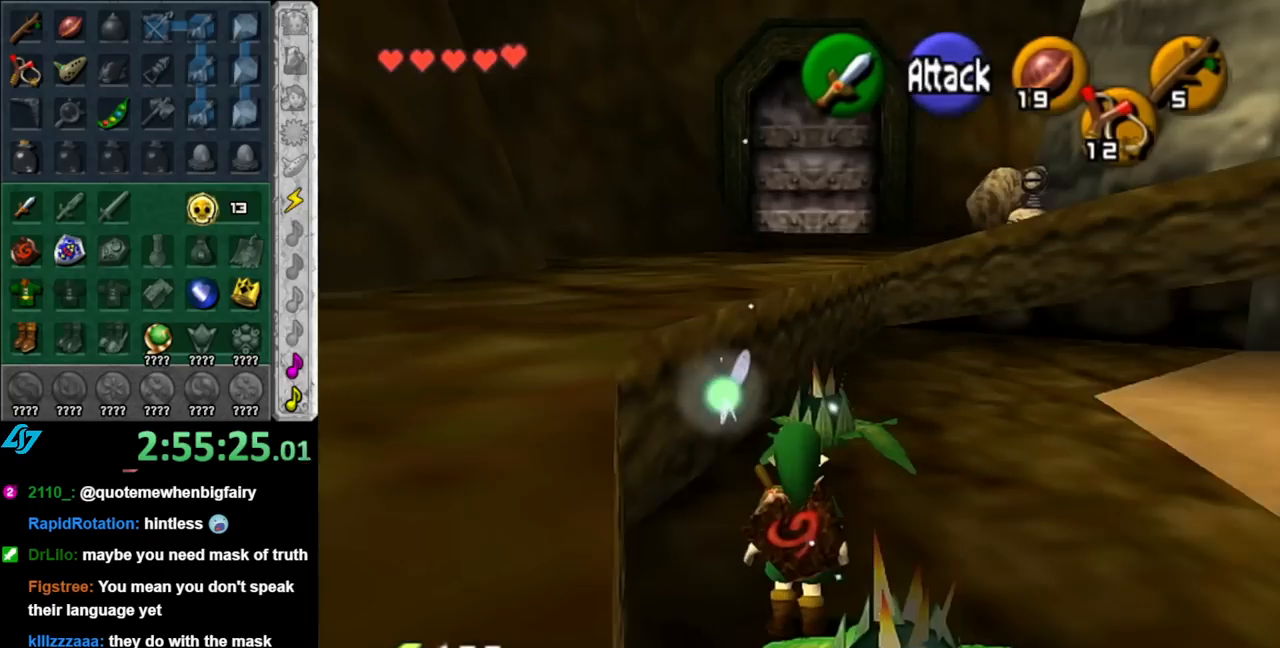
{"buttons": [], "left_stick": "up", "right_stick": "center", "events": []}
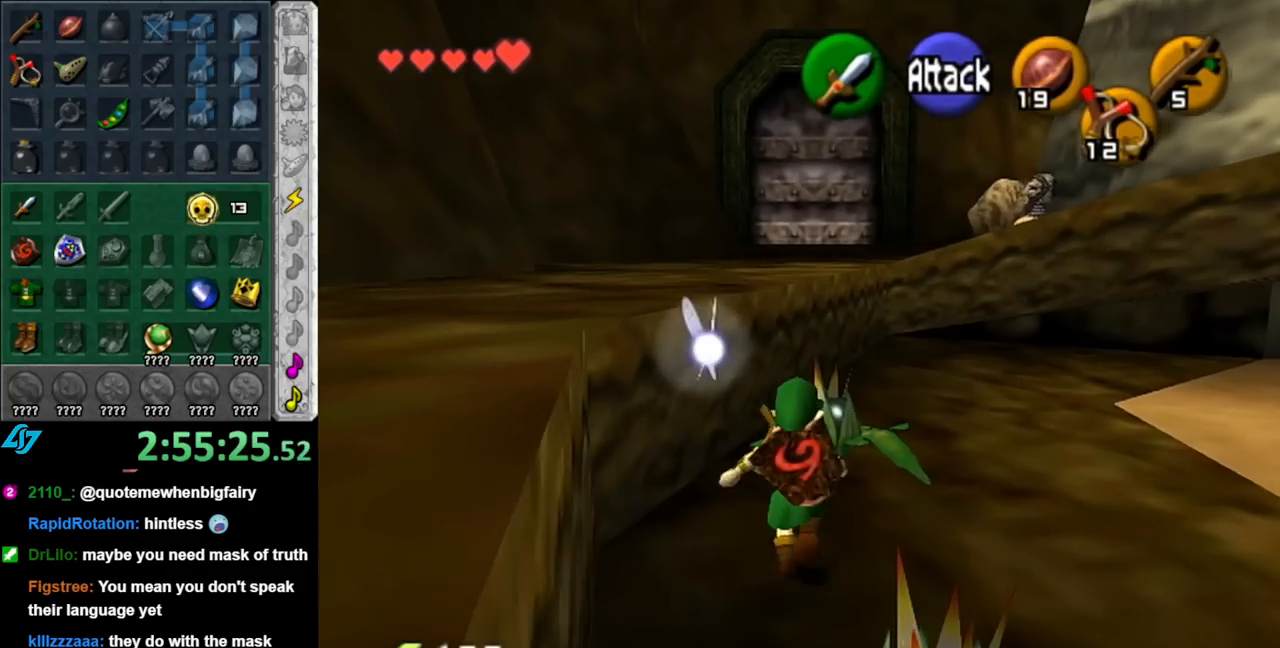
{"buttons": [], "left_stick": "center", "right_stick": "center", "events": [[67, "A", "down"], [150, "A", "up"], [183, "left_stick", "center"], [217, "A", "down"], [333, "A", "up"], [400, "A", "down"], [467, "A", "up"]]}
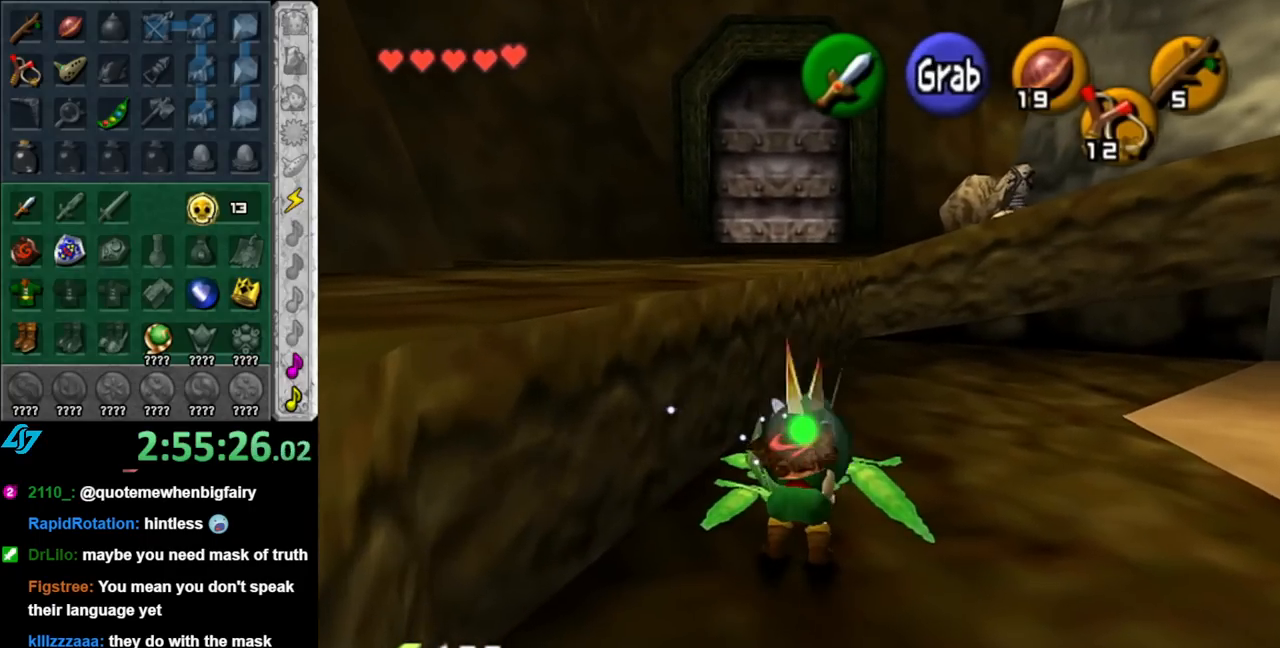
{"buttons": [], "left_stick": "up", "right_stick": "center", "events": [[33, "A", "down"], [67, "left_stick", "up"], [117, "A", "up"]]}